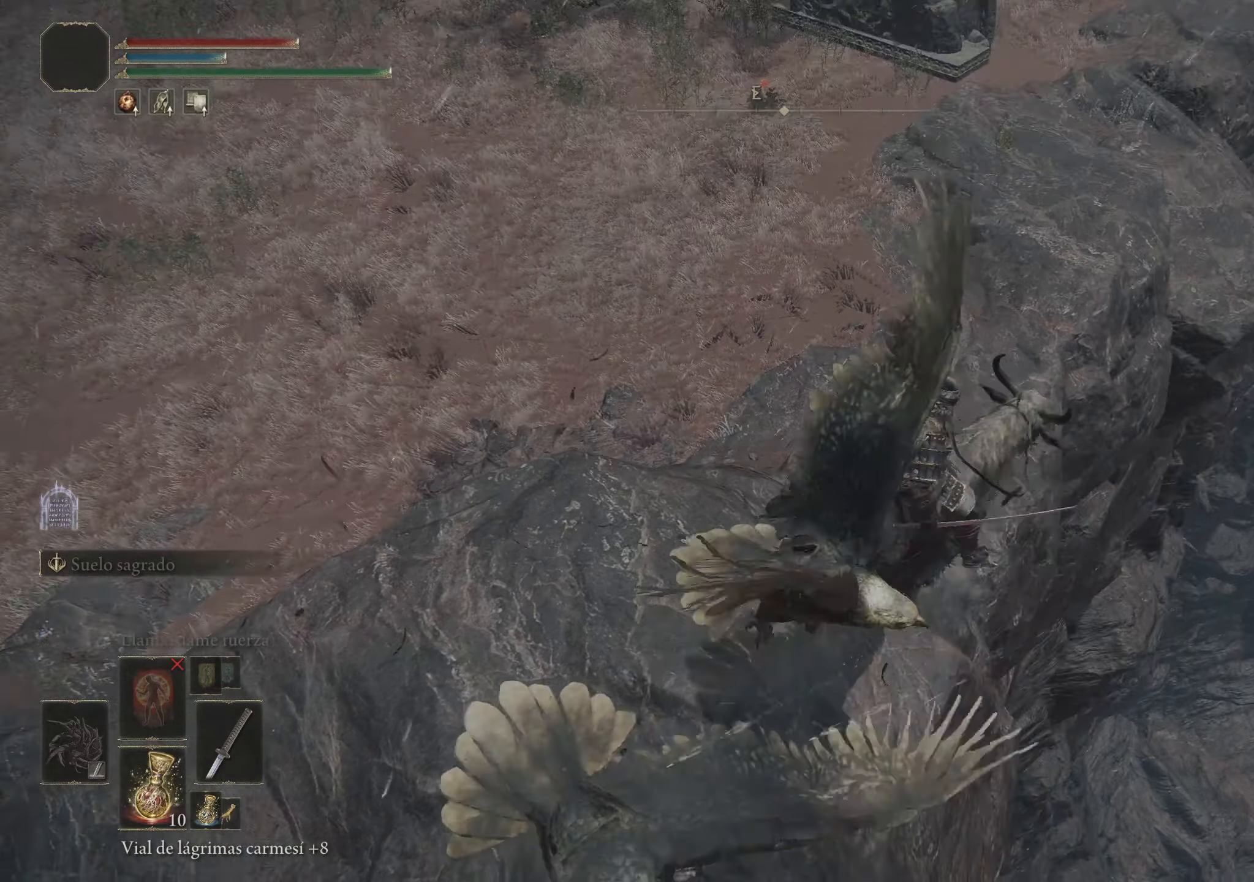
Gameplay with keyboard and mouse; each line is a JSON object with the keys and mouse buttons held at the frame after it. "events" lists presses ("down") and releases ("up") of "1", "2", "3", "4", "5", "a", "alt", "c", "caps_lock", "ctrl", "d", "e", "f", "g", "q", "r", "s", "shift", "space", "t", "tab", "v", "w", "x", "z" and "mouse_wheel" between this image and that frame as [ms after this image, input, new state], when the widget could be followed in between. "mouse_wheel" = the "wheel" button of the "mouse" list. No other keys are recorded. "wheel" means that the mouse wheel is clicked or scrolled. Not read: mouse_move.
{"keys": ["a"], "mouse": [], "events": [[133, "f", "up"], [500, "w", "up"]]}
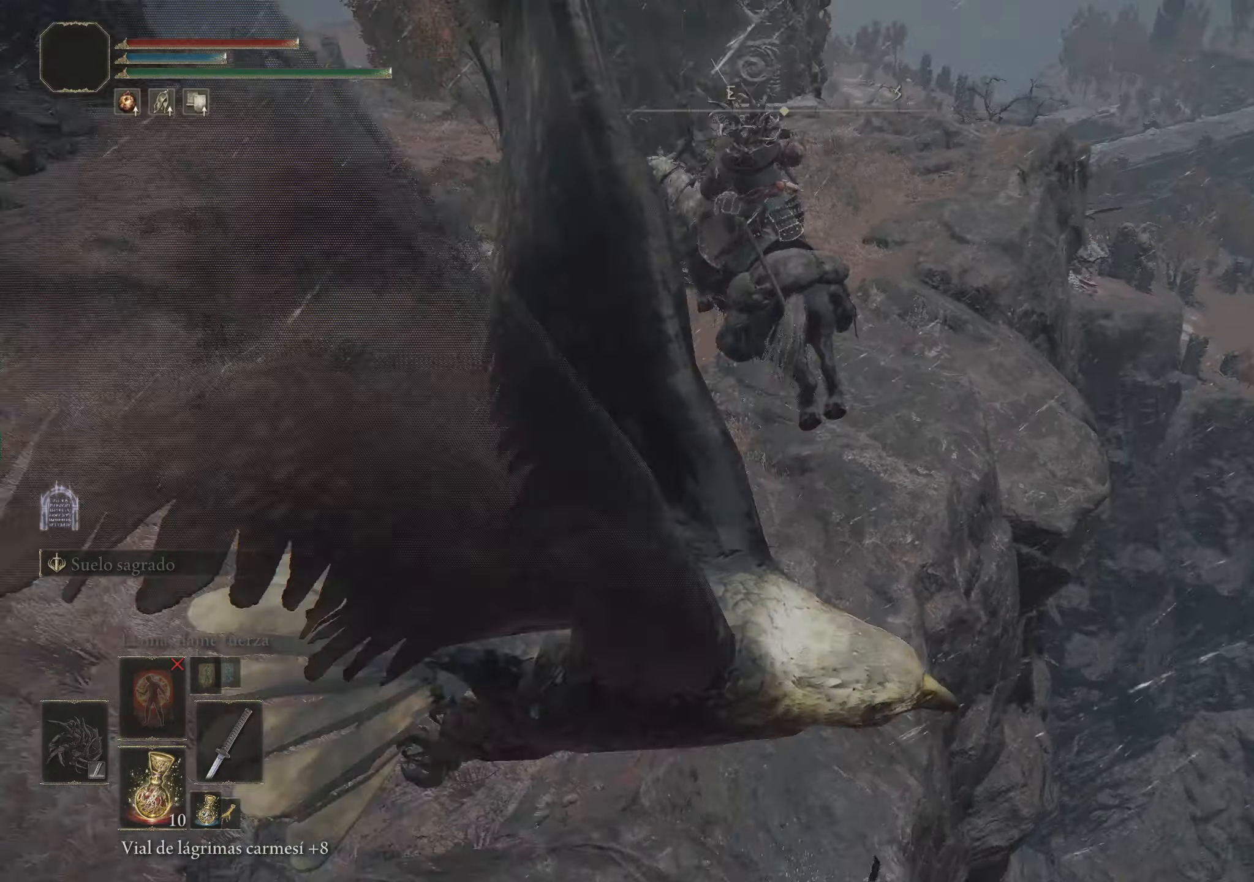
{"keys": ["a", "space", "w"], "mouse": [], "events": [[333, "w", "down"], [433, "space", "down"]]}
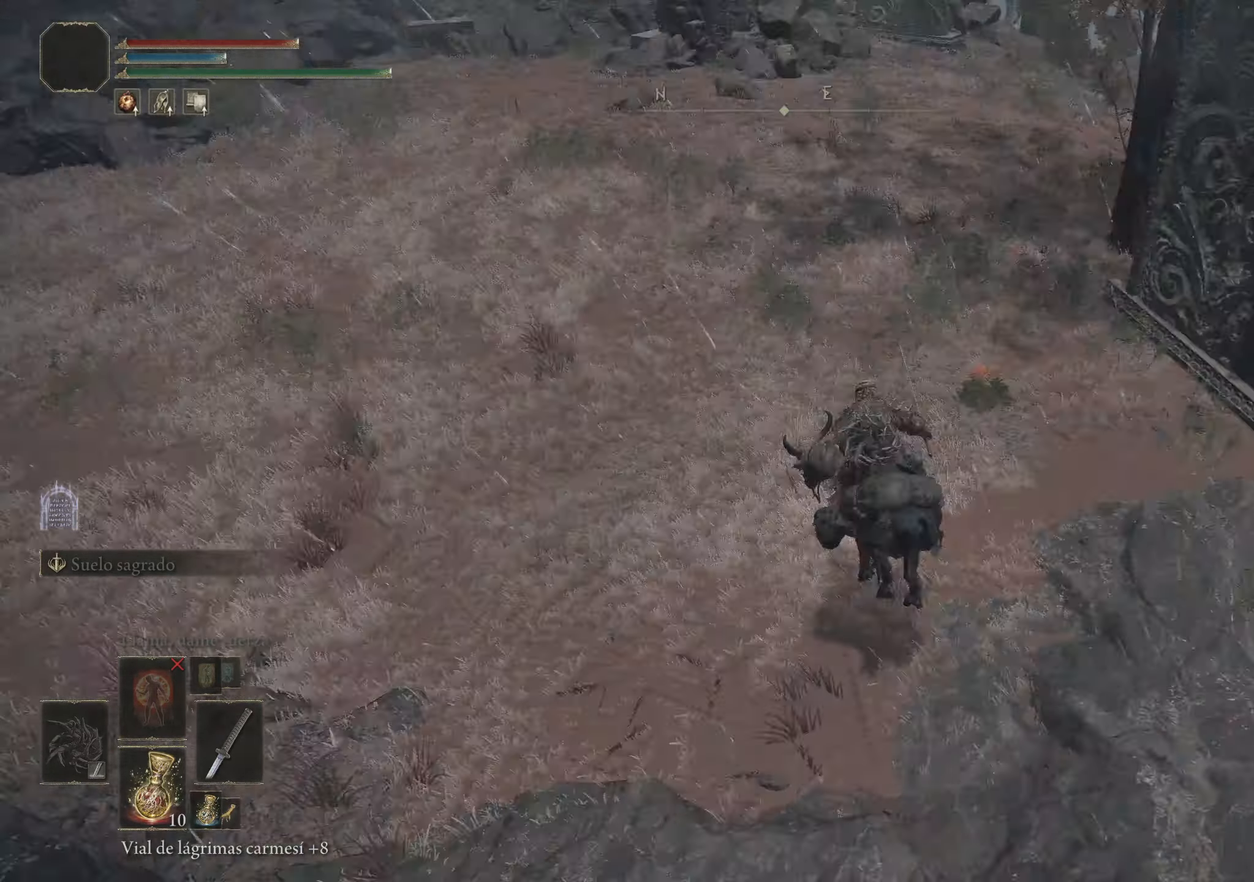
{"keys": ["space", "w"], "mouse": [], "events": [[450, "a", "up"]]}
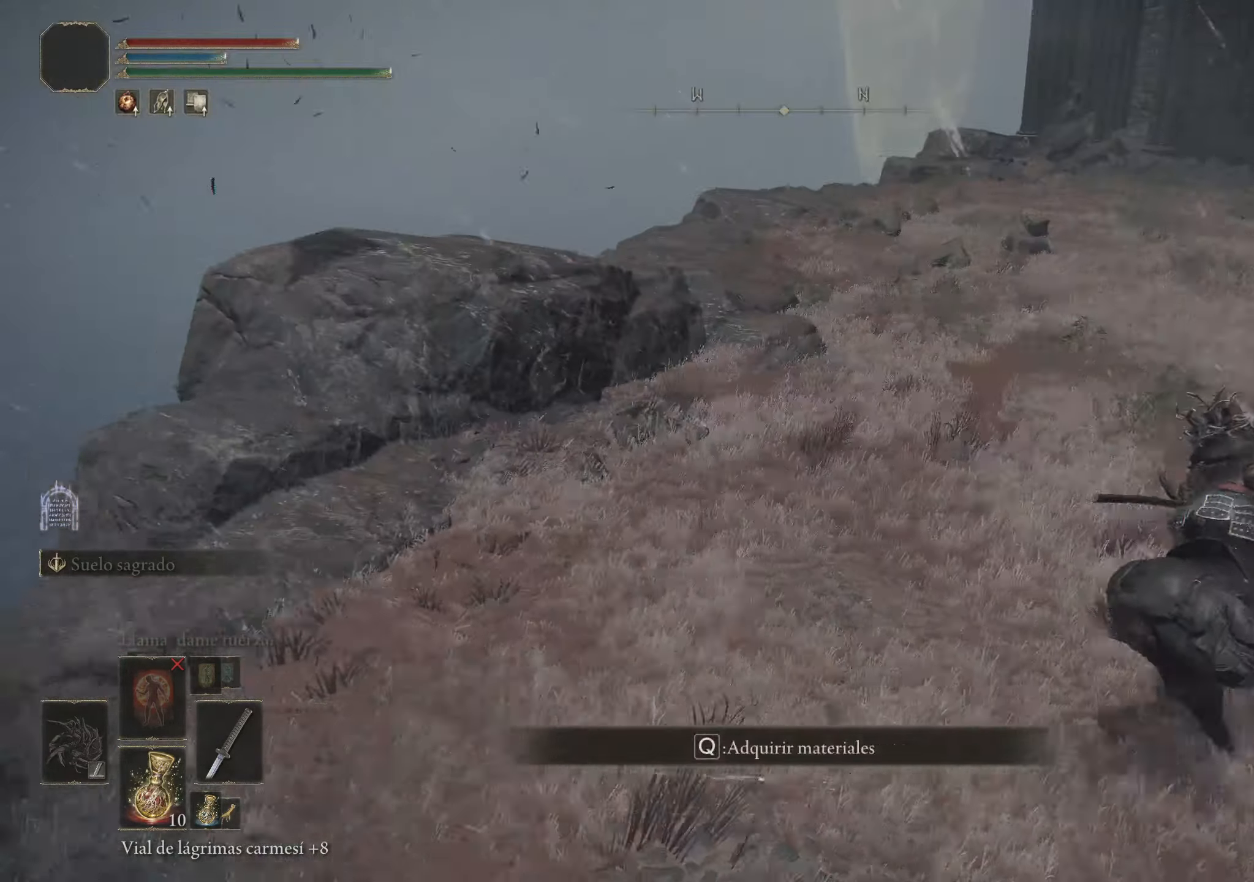
{"keys": ["space", "w"], "mouse": [], "events": []}
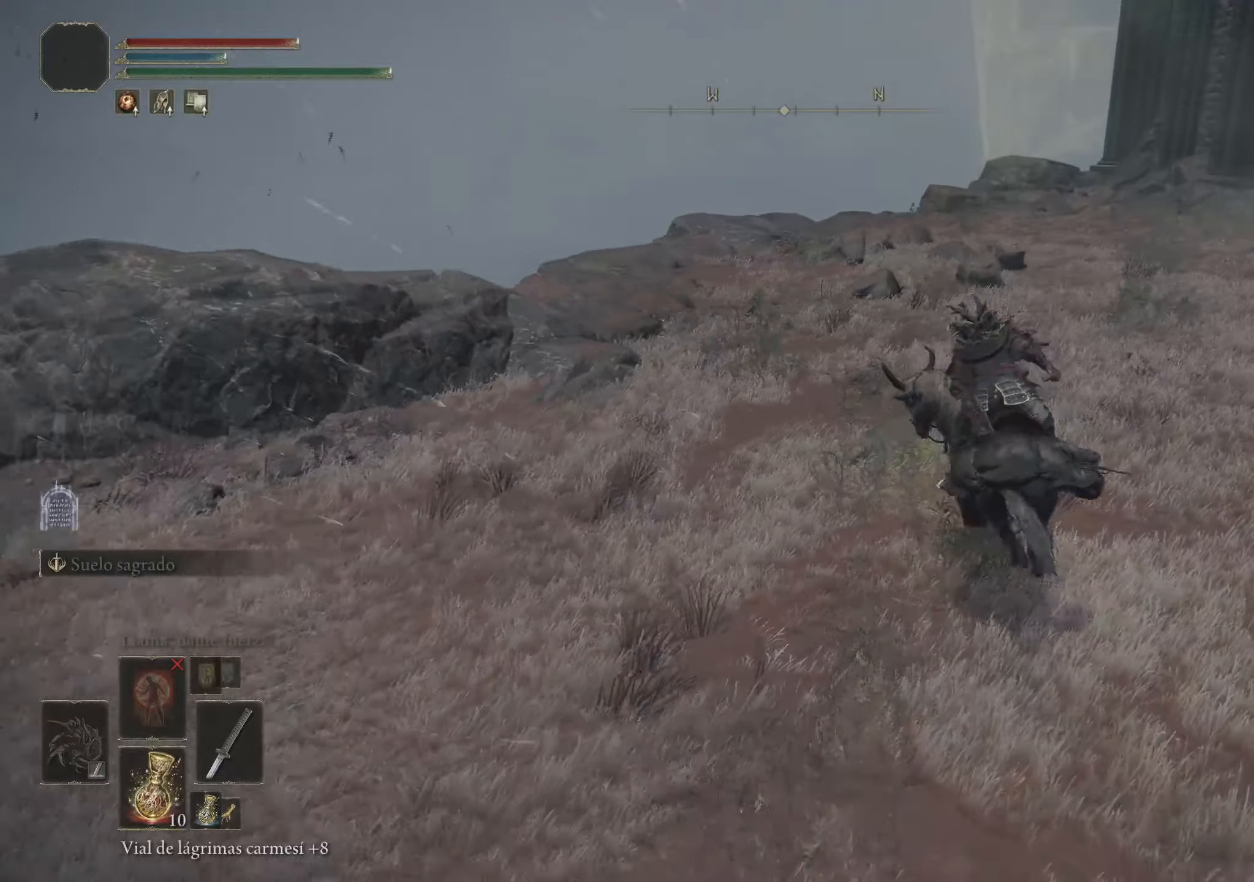
{"keys": ["space", "w"], "mouse": [], "events": []}
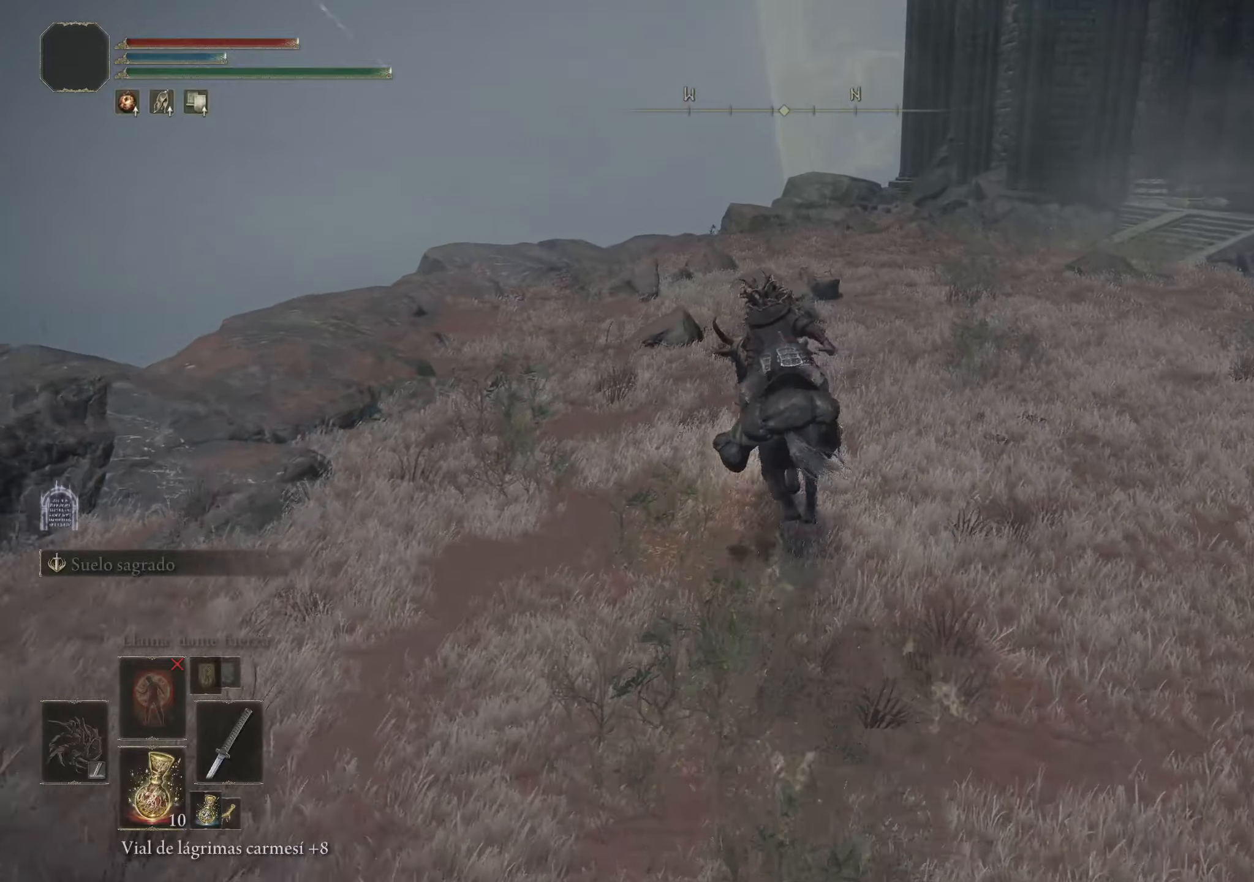
{"keys": ["a", "space", "w"], "mouse": [], "events": [[350, "a", "down"]]}
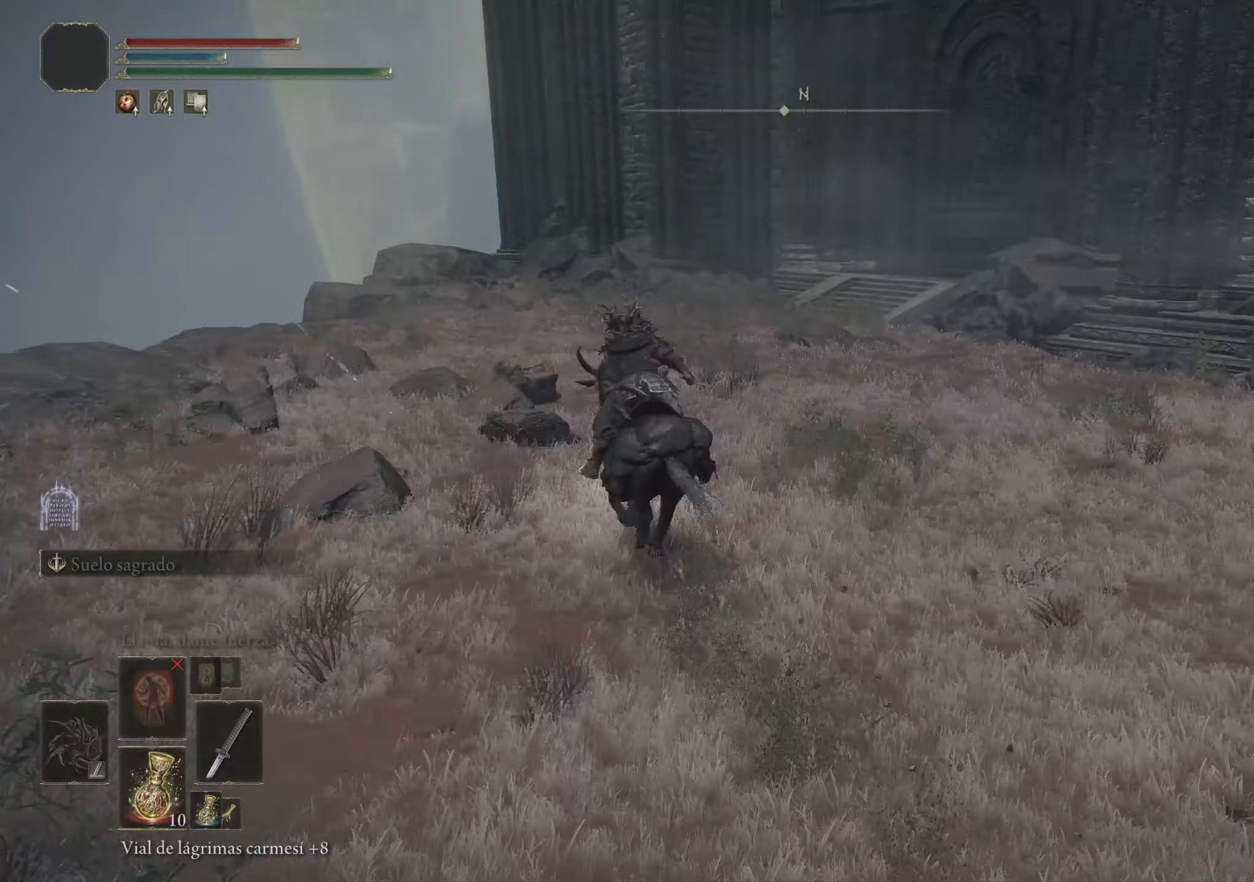
{"keys": ["space", "w"], "mouse": [], "events": [[317, "a", "up"]]}
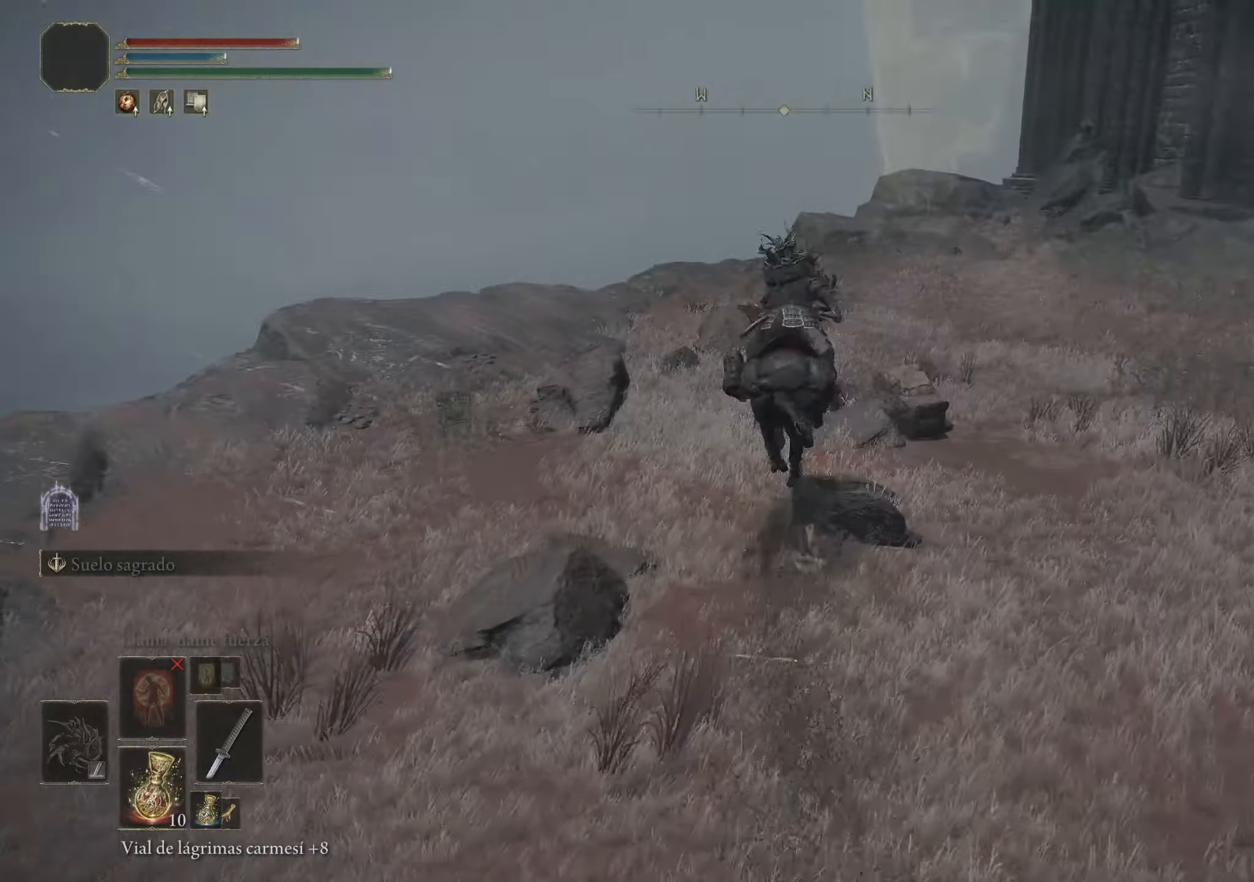
{"keys": ["space", "w"], "mouse": [], "events": []}
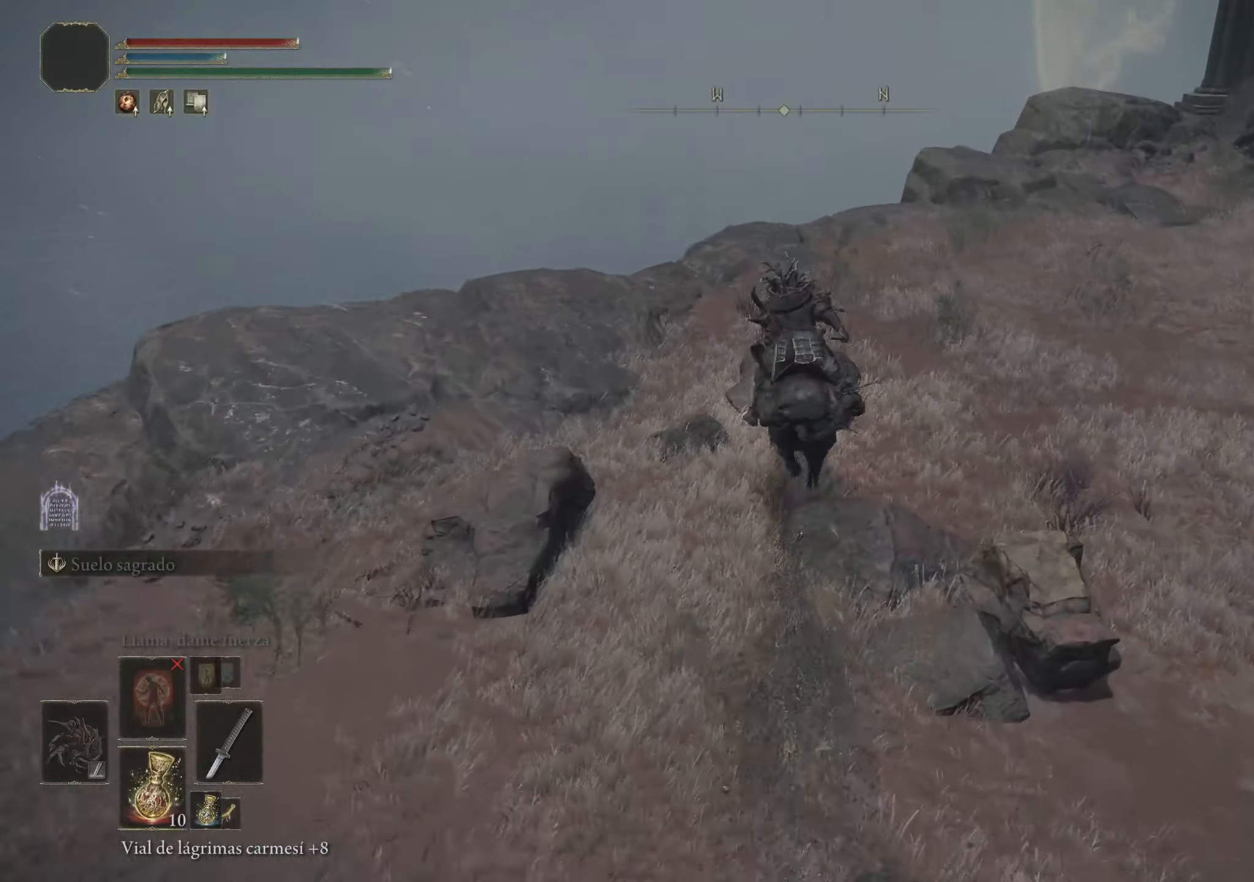
{"keys": ["space", "w"], "mouse": [], "events": []}
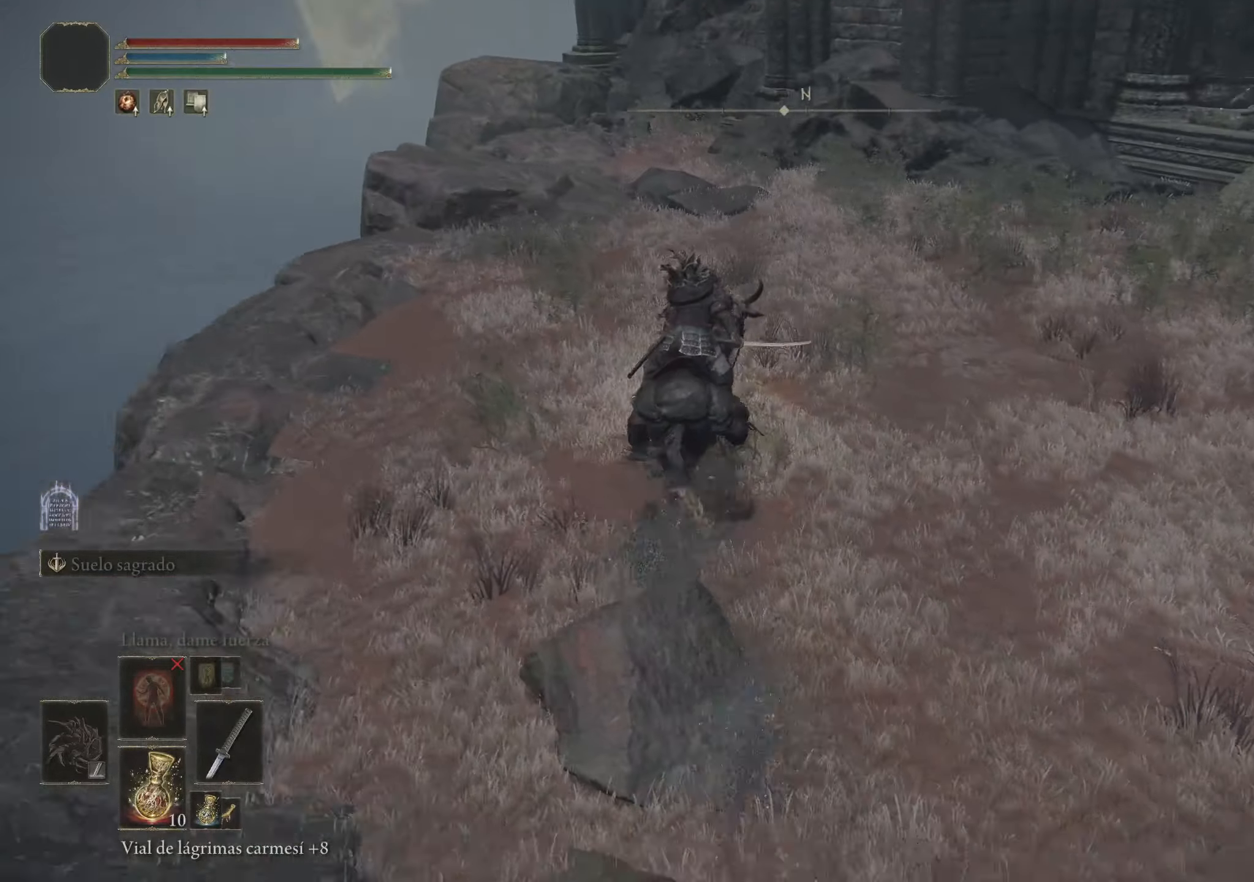
{"keys": ["space", "w"], "mouse": [], "events": []}
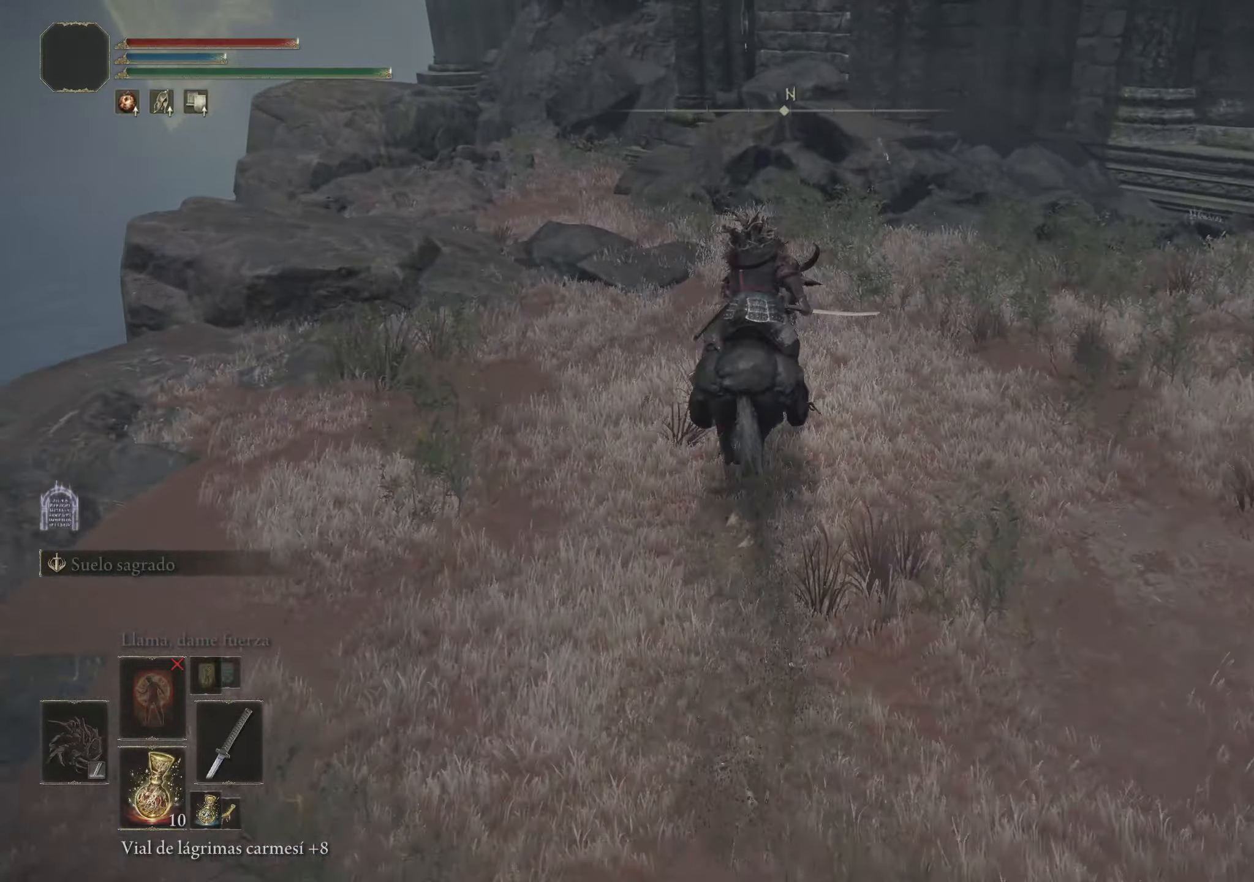
{"keys": ["w"], "mouse": [], "events": [[333, "space", "up"]]}
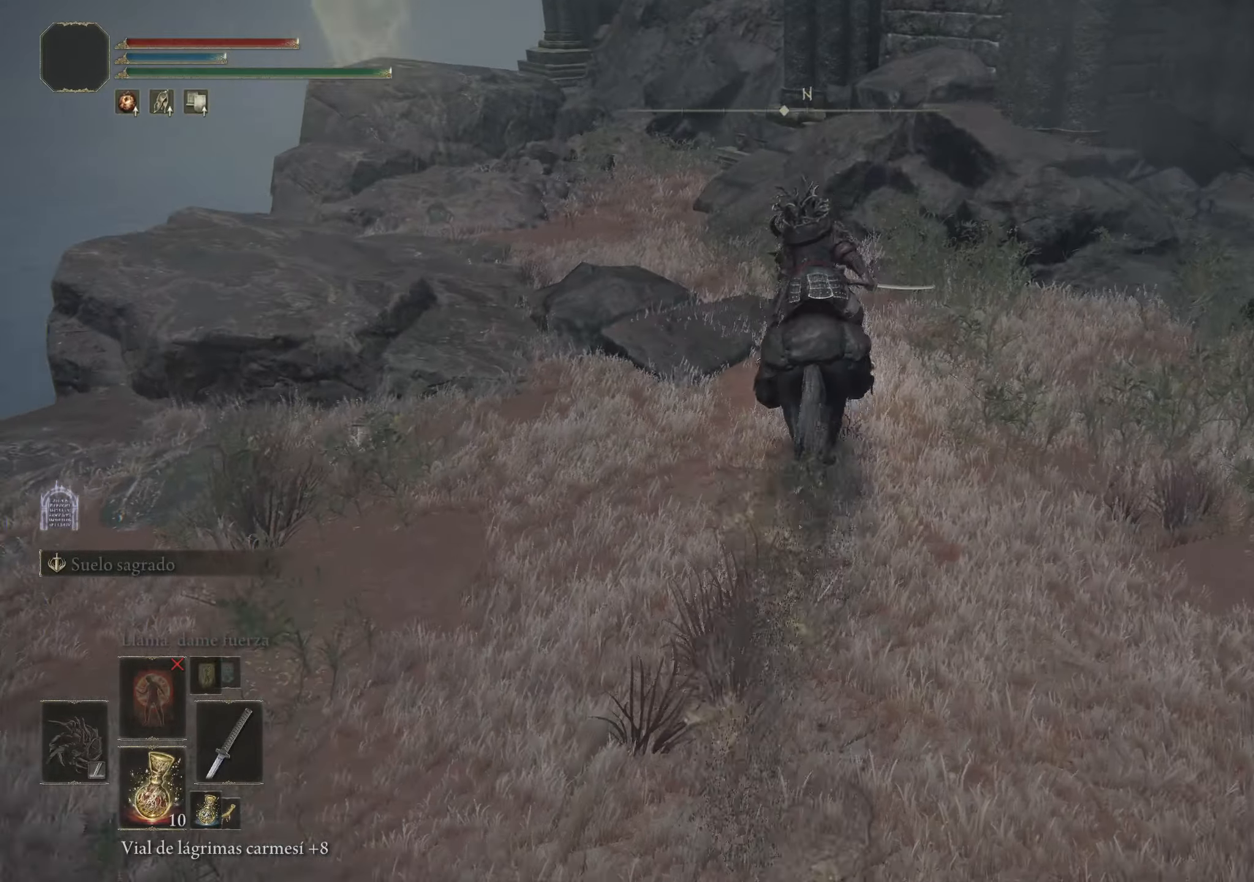
{"keys": ["w"], "mouse": [], "events": []}
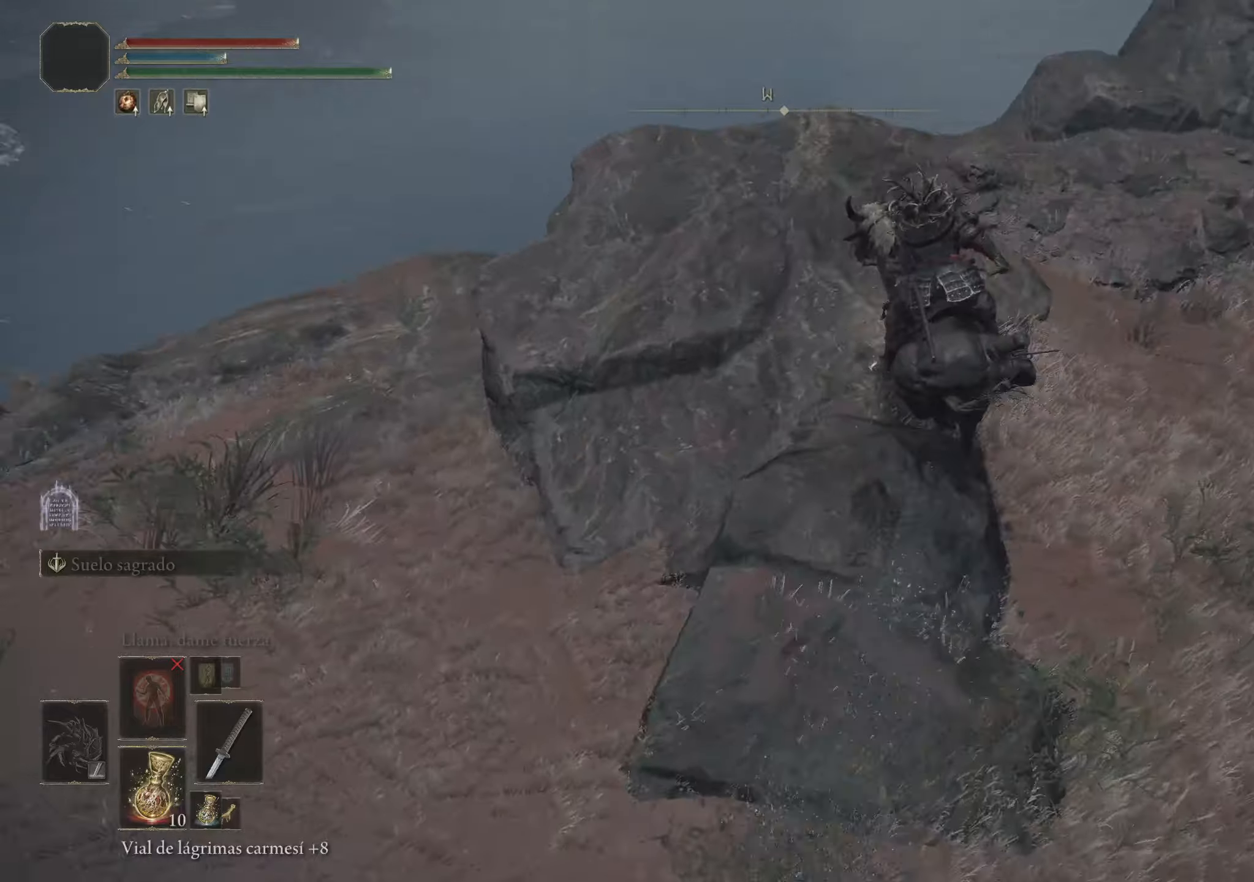
{"keys": [], "mouse": [], "events": [[134, "w", "up"]]}
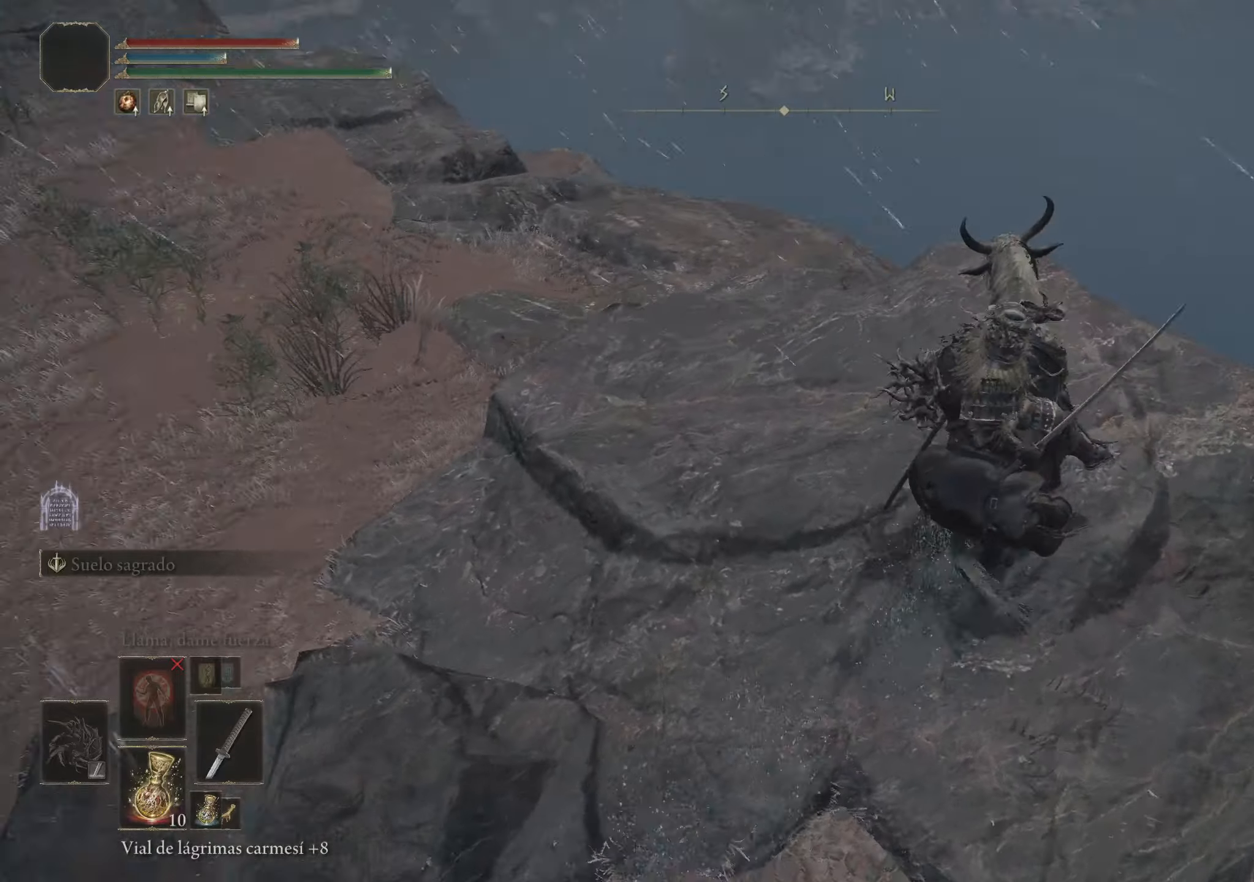
{"keys": [], "mouse": [], "events": []}
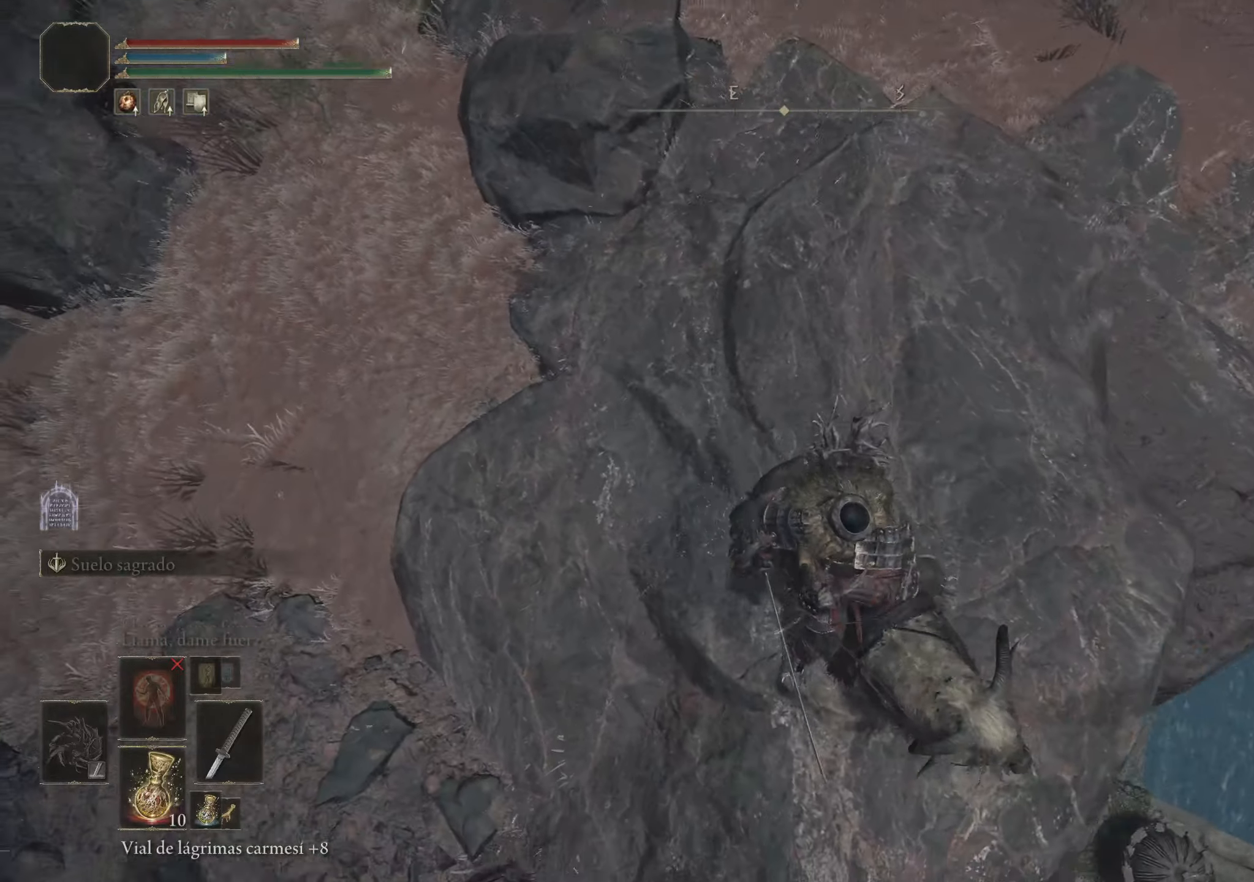
{"keys": [], "mouse": [], "events": []}
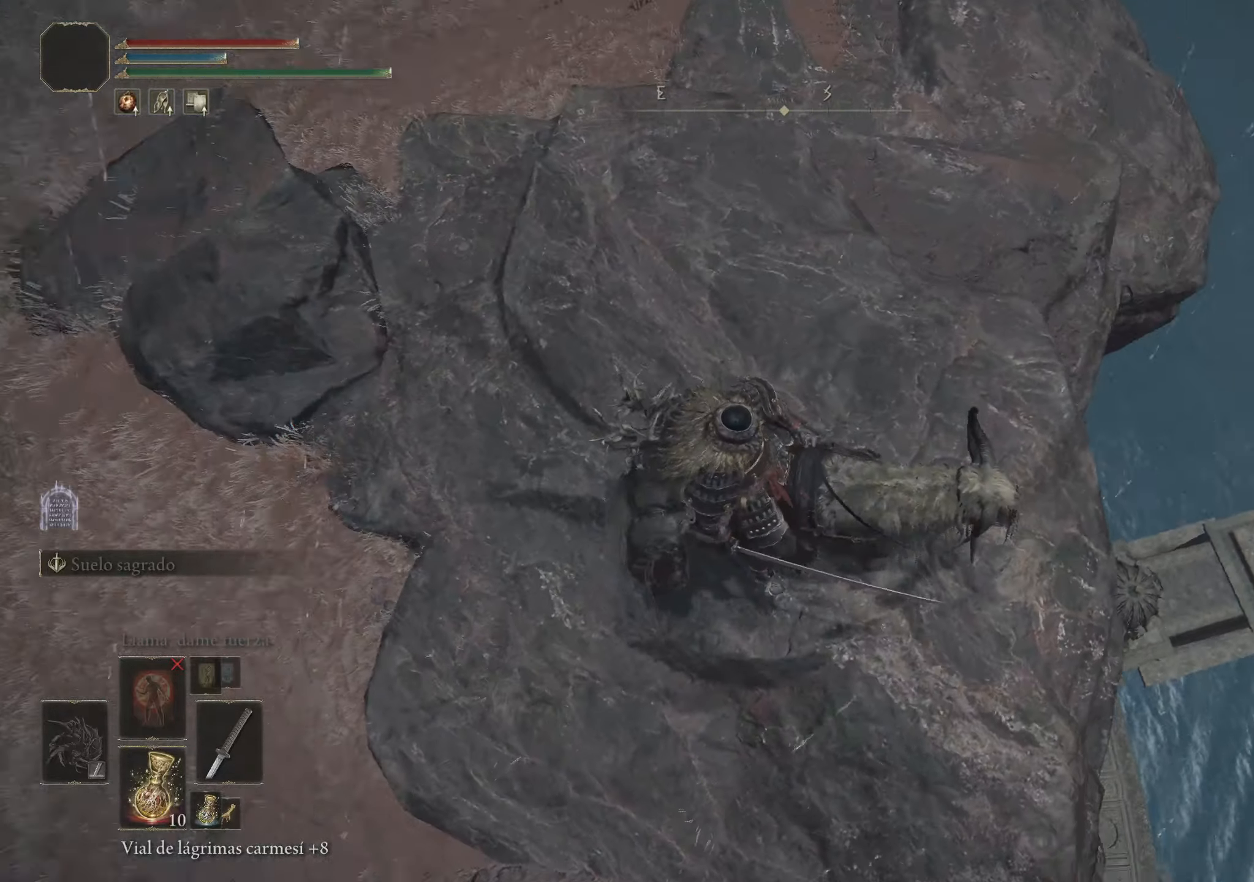
{"keys": [], "mouse": [], "events": []}
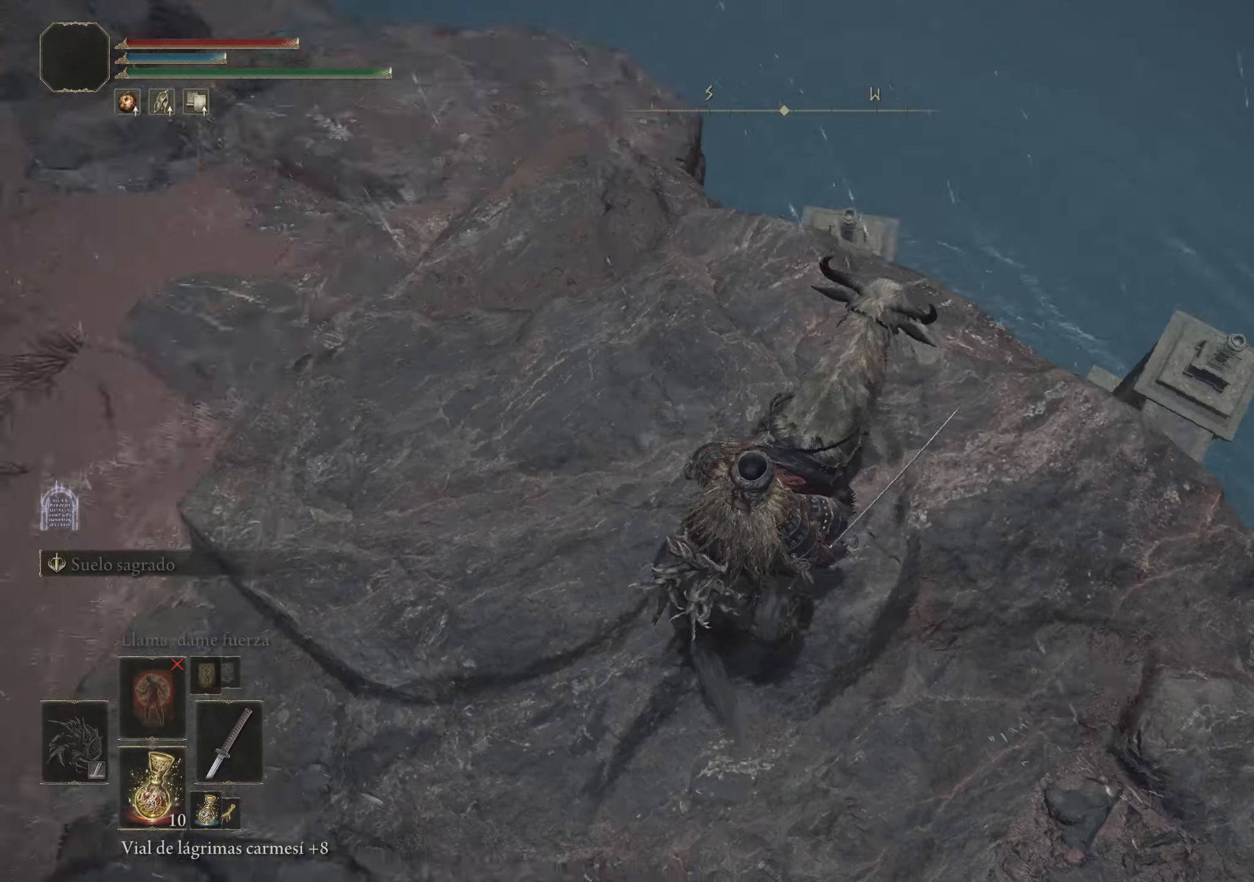
{"keys": [], "mouse": [], "events": []}
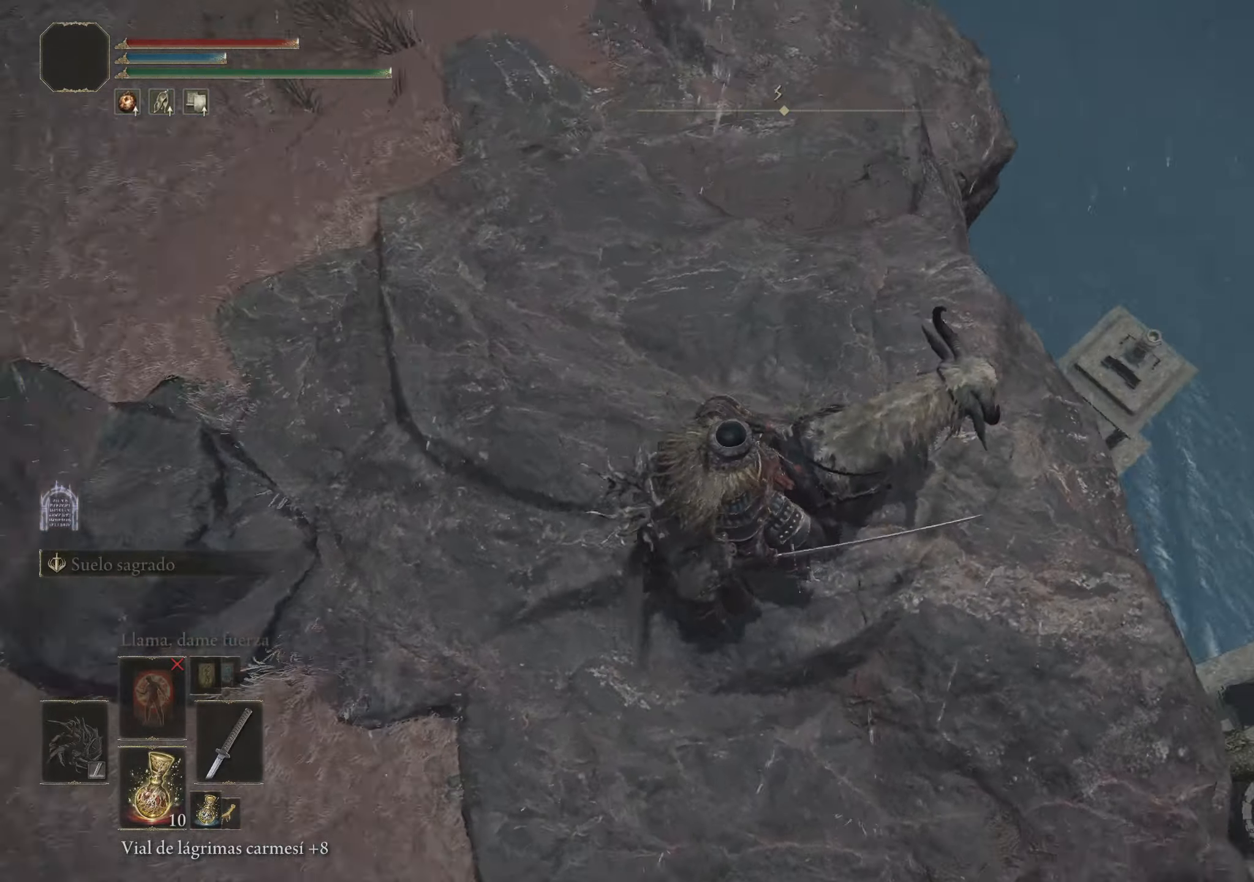
{"keys": ["w"], "mouse": [], "events": [[434, "w", "down"]]}
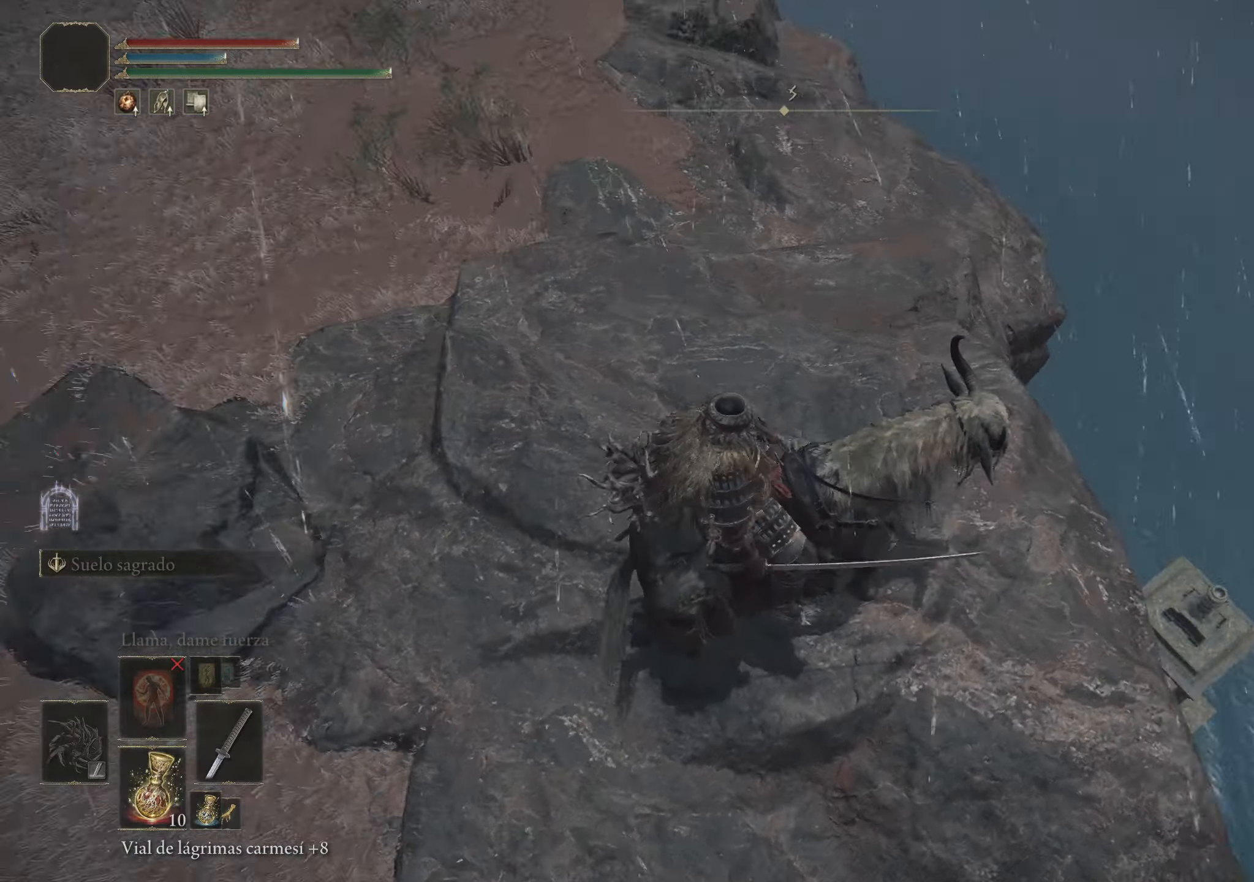
{"keys": ["w"], "mouse": [], "events": []}
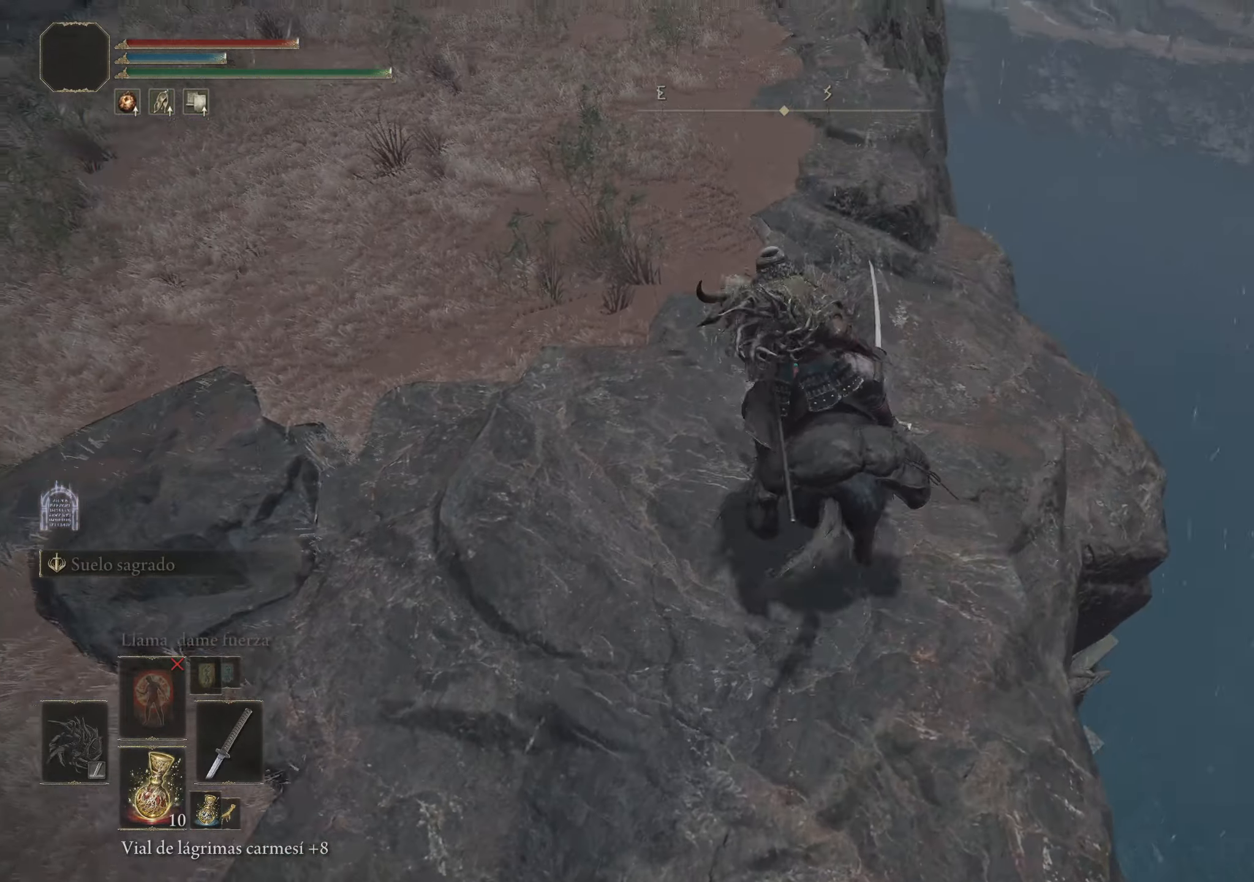
{"keys": ["d", "w"], "mouse": [], "events": [[284, "d", "down"]]}
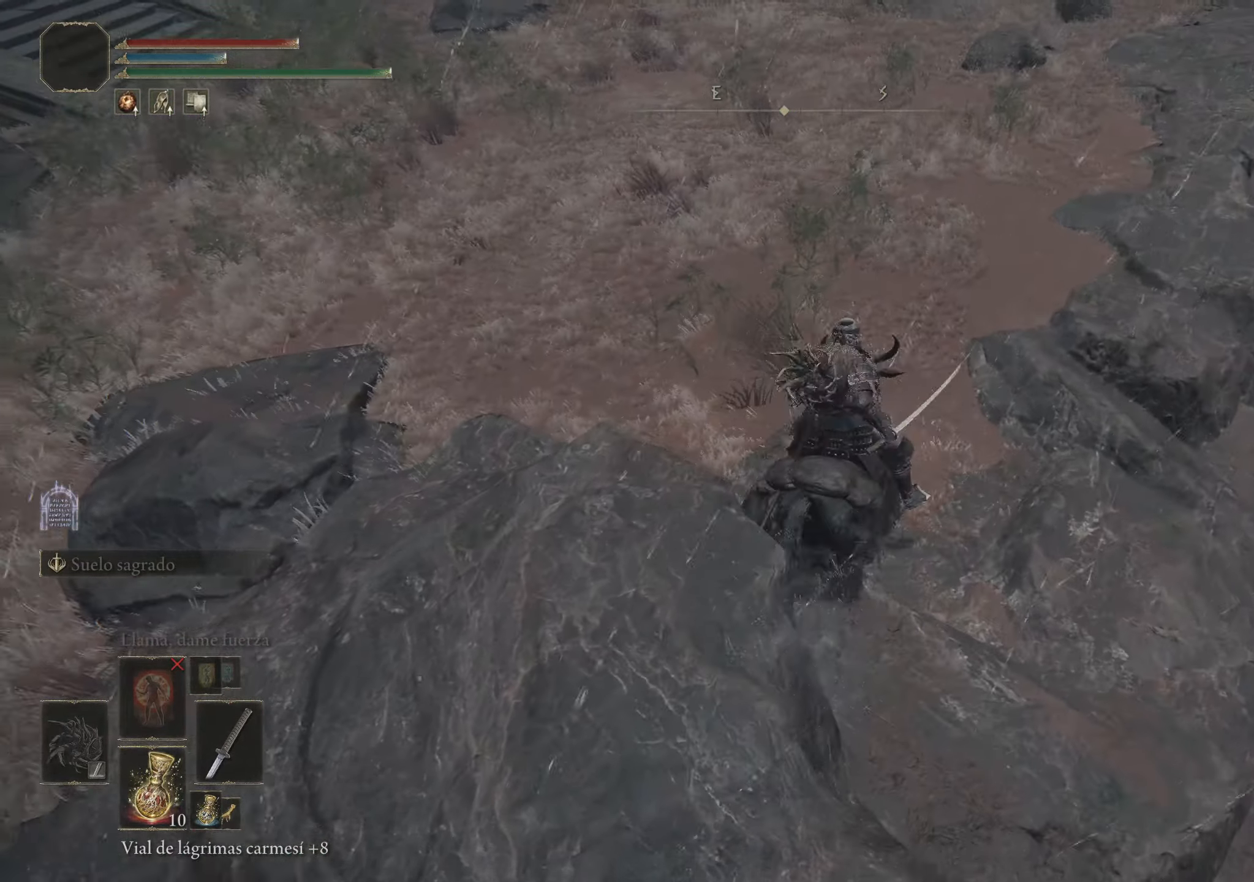
{"keys": ["w"], "mouse": [], "events": [[300, "d", "up"]]}
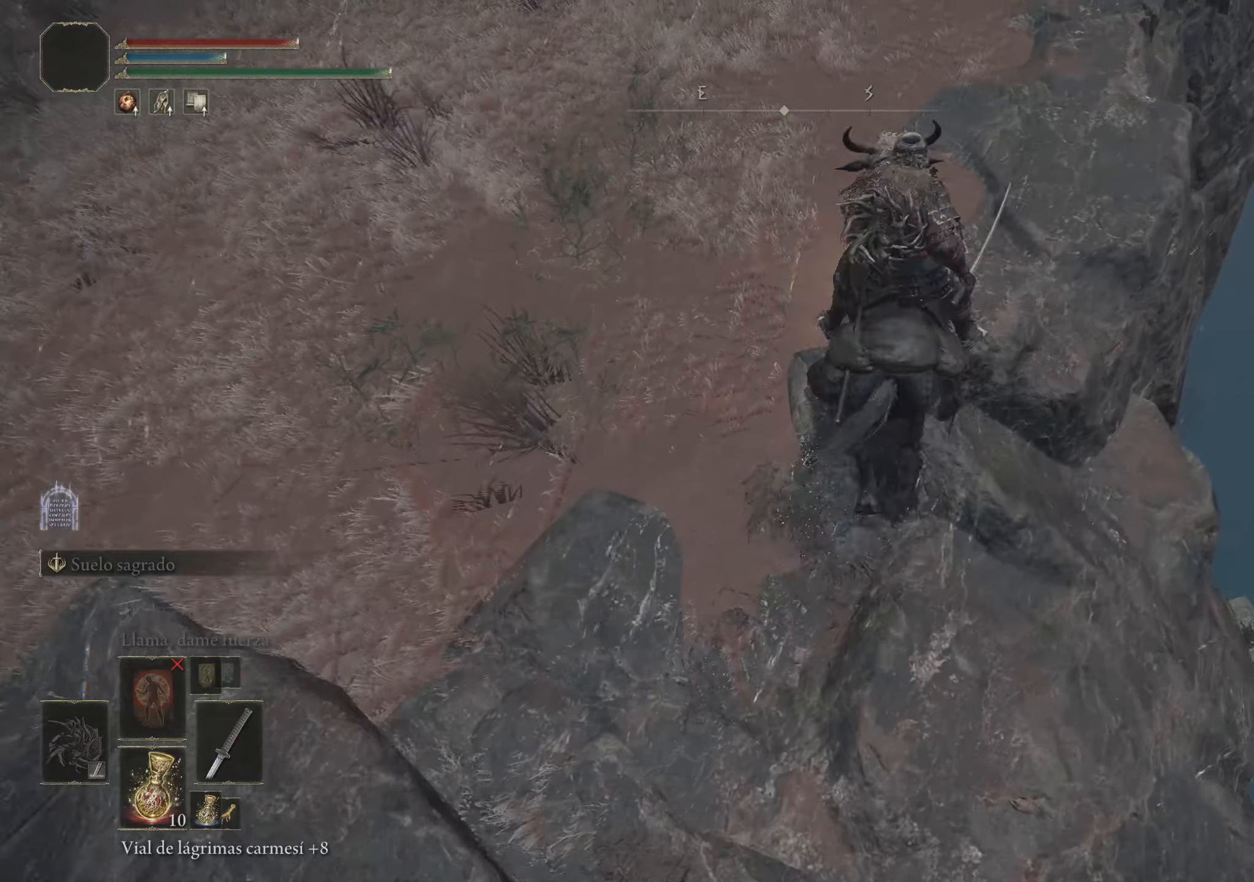
{"keys": ["d", "w"], "mouse": [], "events": [[116, "d", "down"]]}
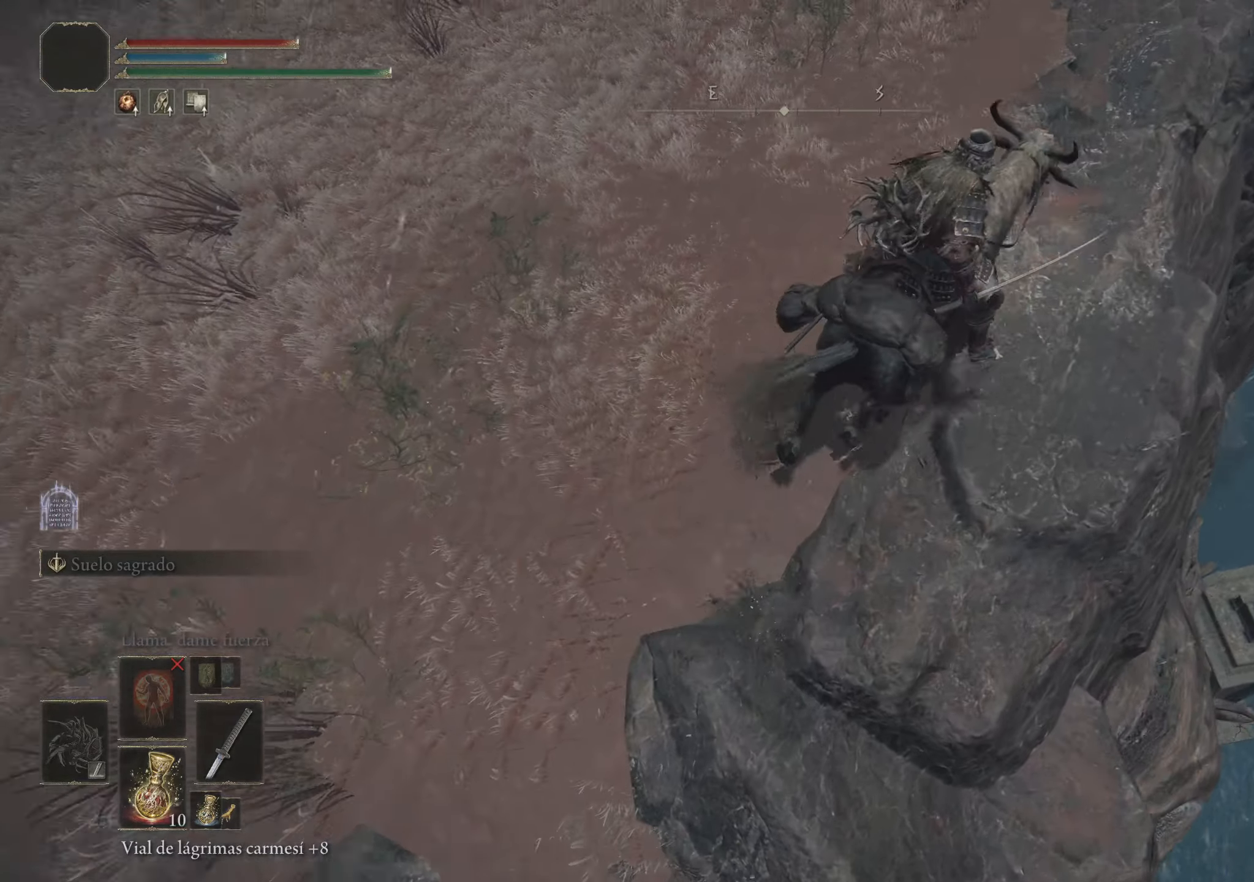
{"keys": [], "mouse": [], "events": [[50, "d", "up"], [283, "w", "up"], [383, "d", "down"], [466, "d", "up"]]}
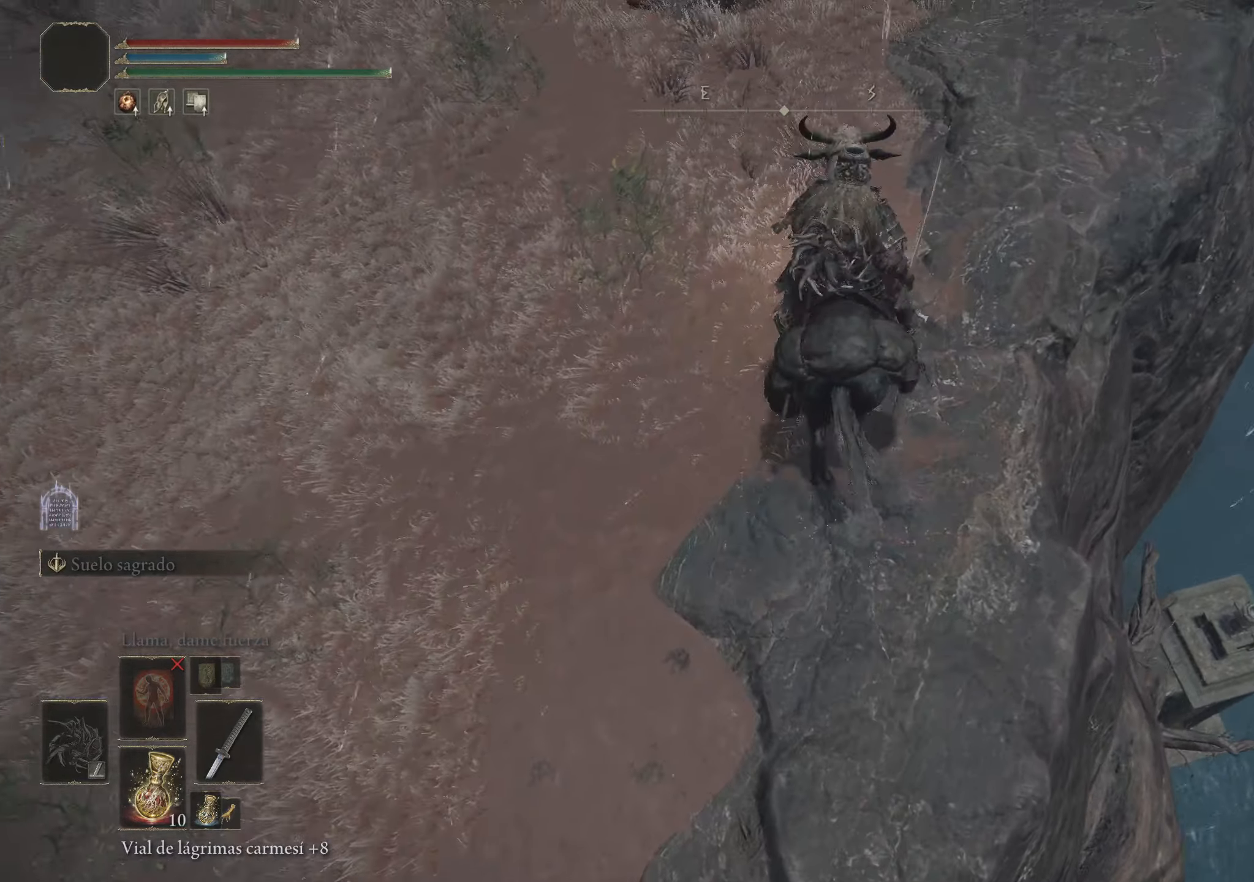
{"keys": [], "mouse": [], "events": []}
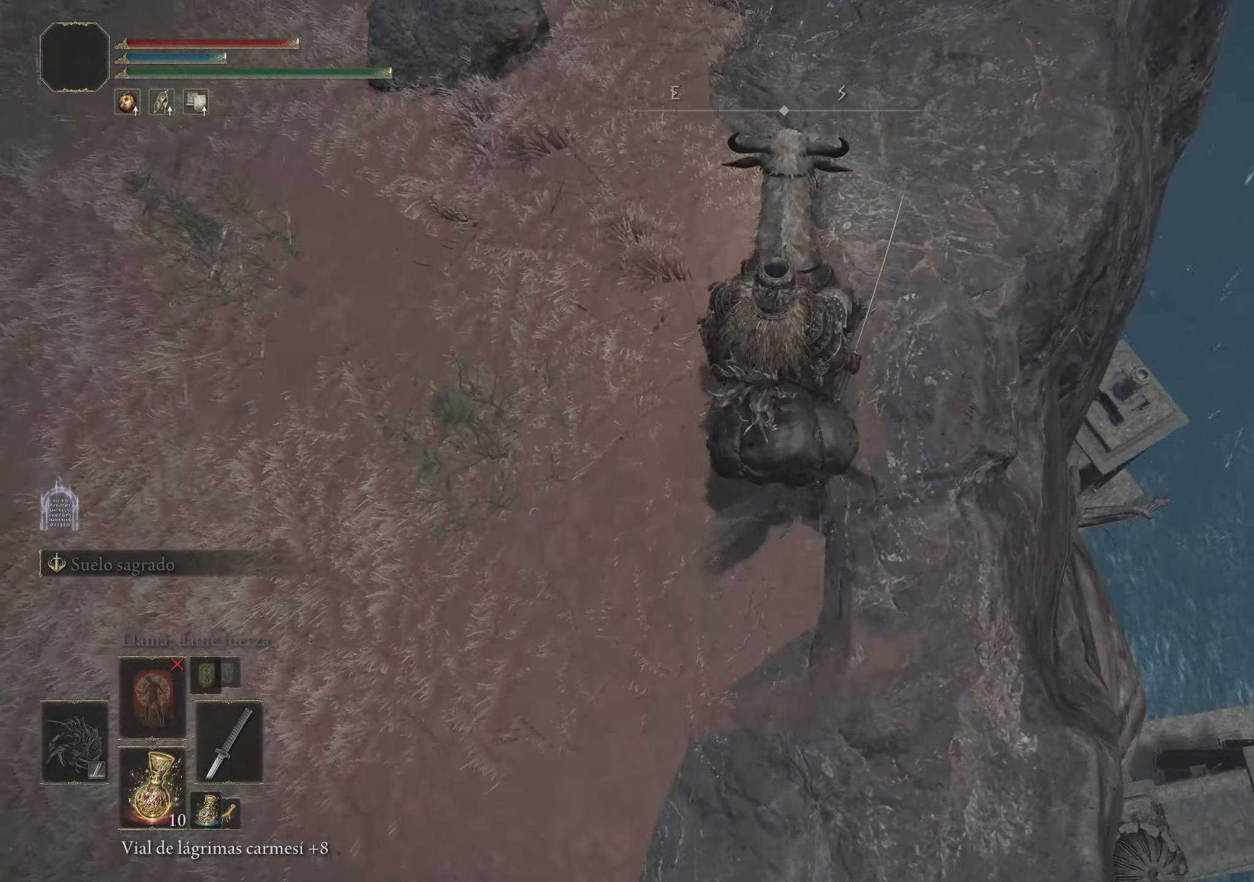
{"keys": [], "mouse": [], "events": [[166, "d", "down"], [316, "d", "up"]]}
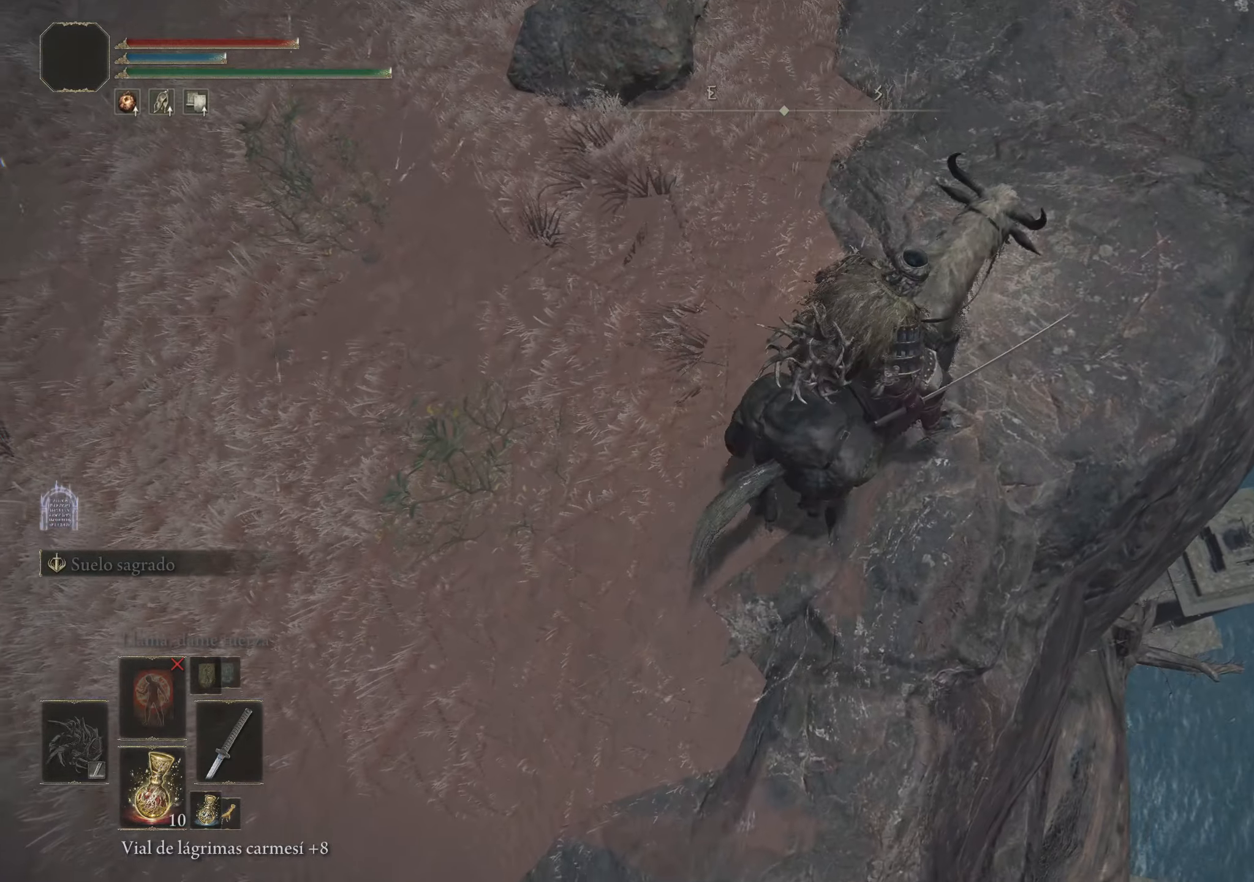
{"keys": [], "mouse": [], "events": []}
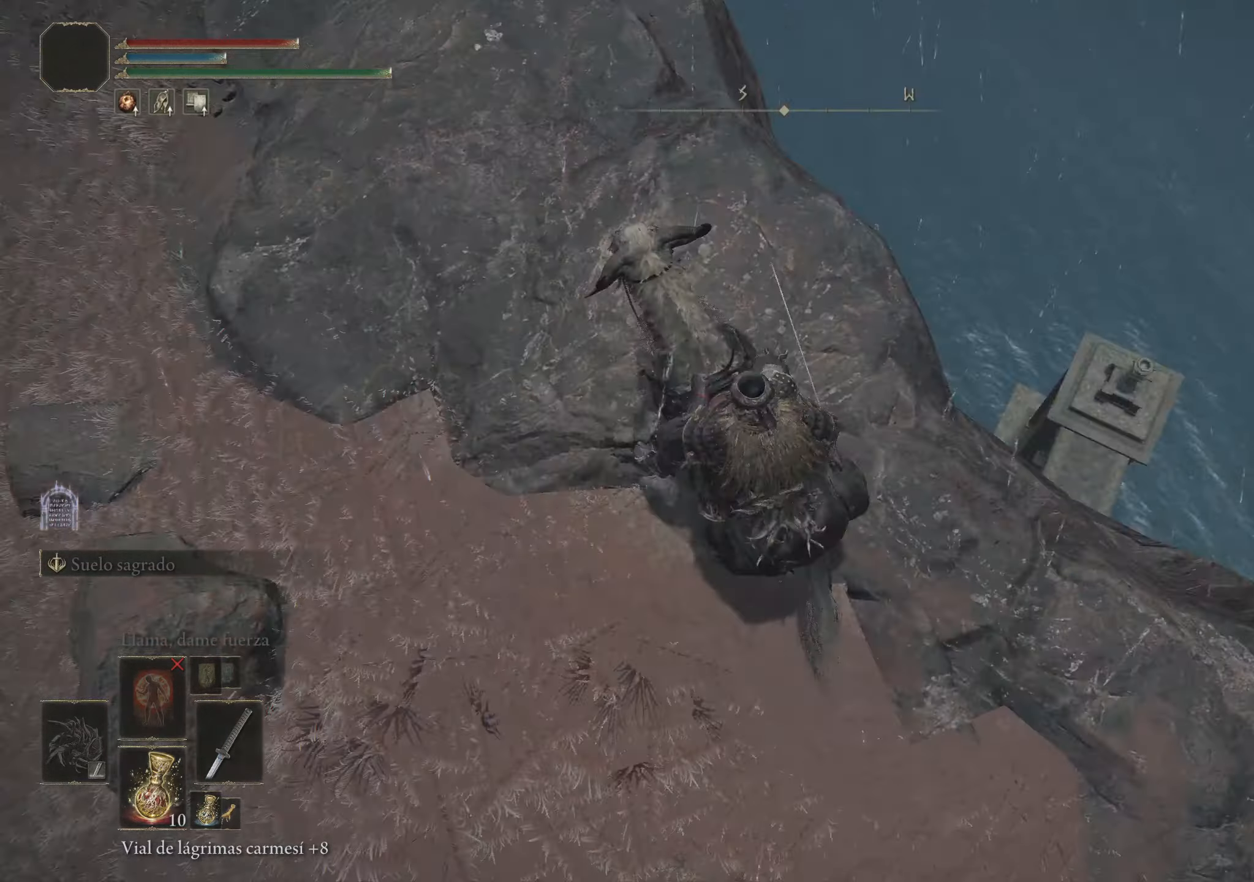
{"keys": ["d"], "mouse": [], "events": [[350, "d", "down"]]}
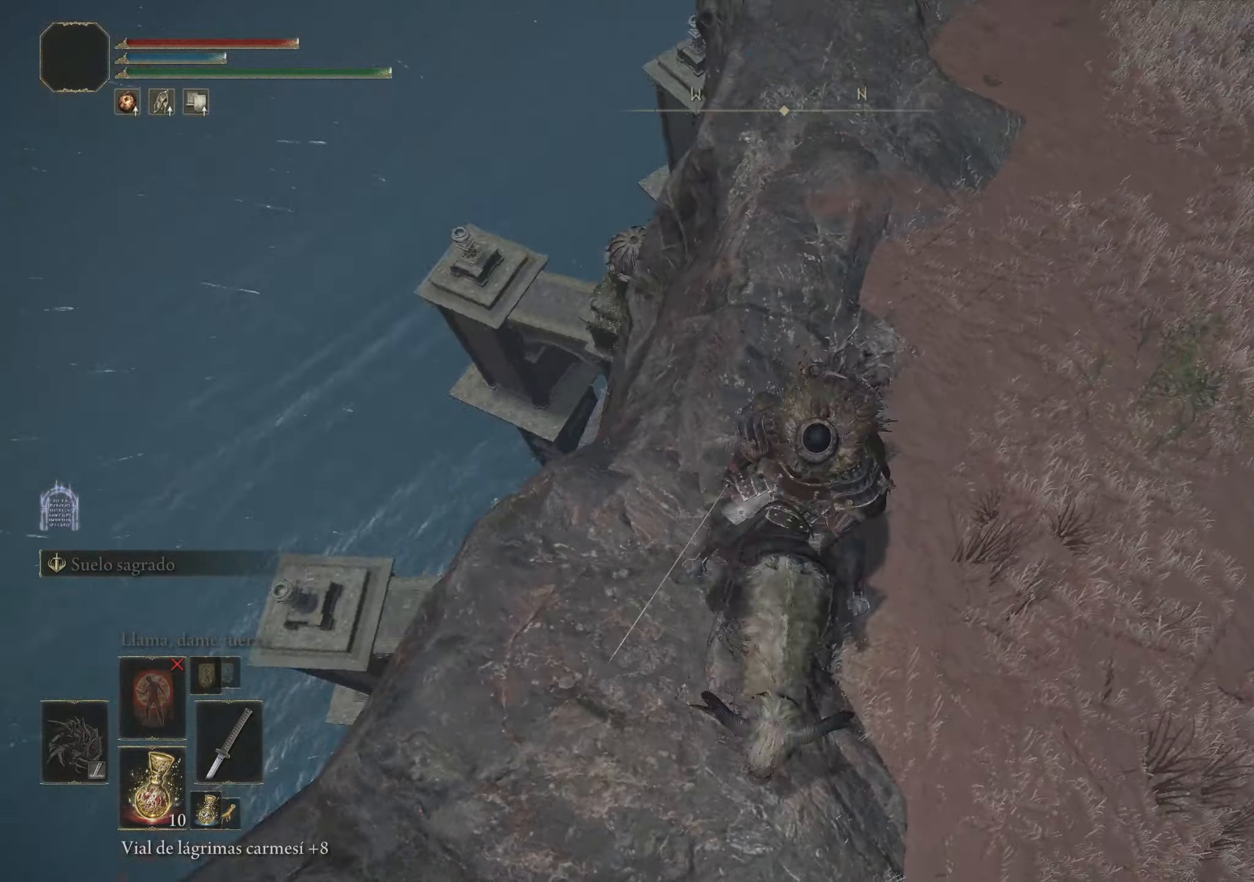
{"keys": ["w"], "mouse": [], "events": [[183, "w", "down"], [316, "d", "up"]]}